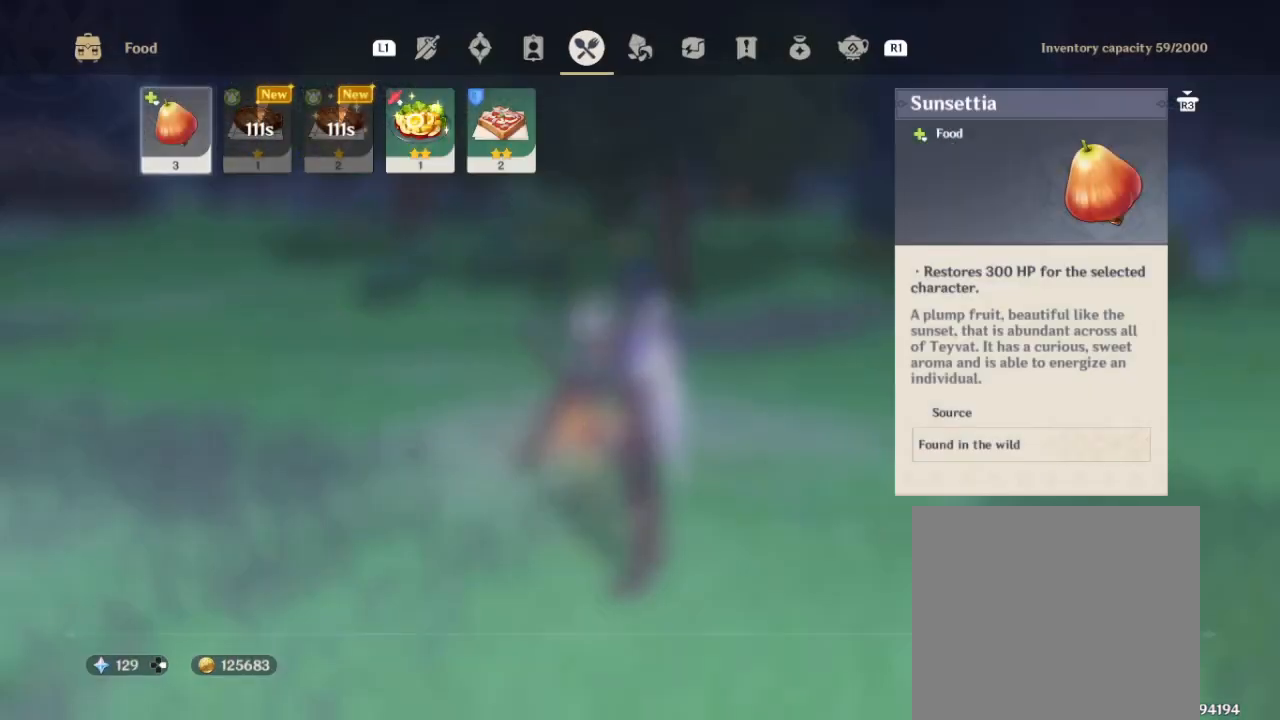
Gameplay with a controller (PlayStation layout); each line is a JSON object with the inputs held at the frame after it. "events" lists button and stick changes between this image and that frame as [ms after this image, input, new state], when the widget could be followed in between.
{"buttons": [], "left_stick": "right", "right_stick": "center", "events": [[333, "left_stick", "right"]]}
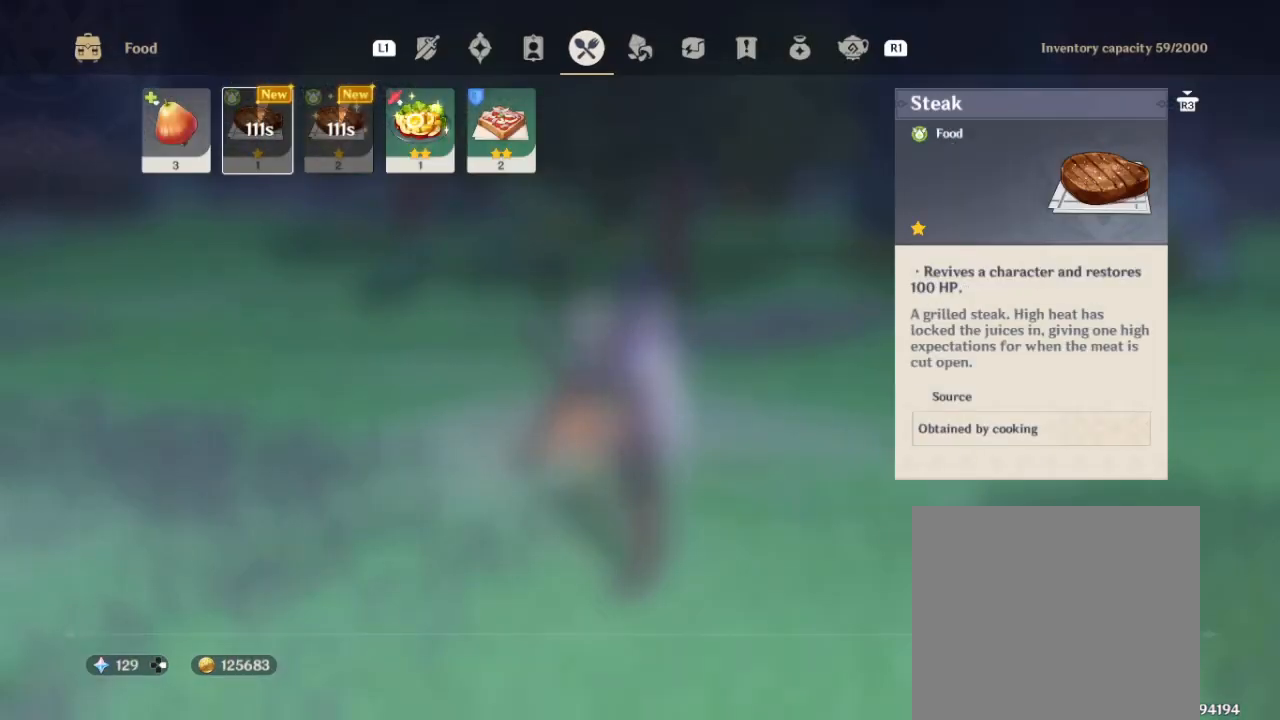
{"buttons": [], "left_stick": "right", "right_stick": "center", "events": [[17, "left_stick", "center"], [433, "left_stick", "right"]]}
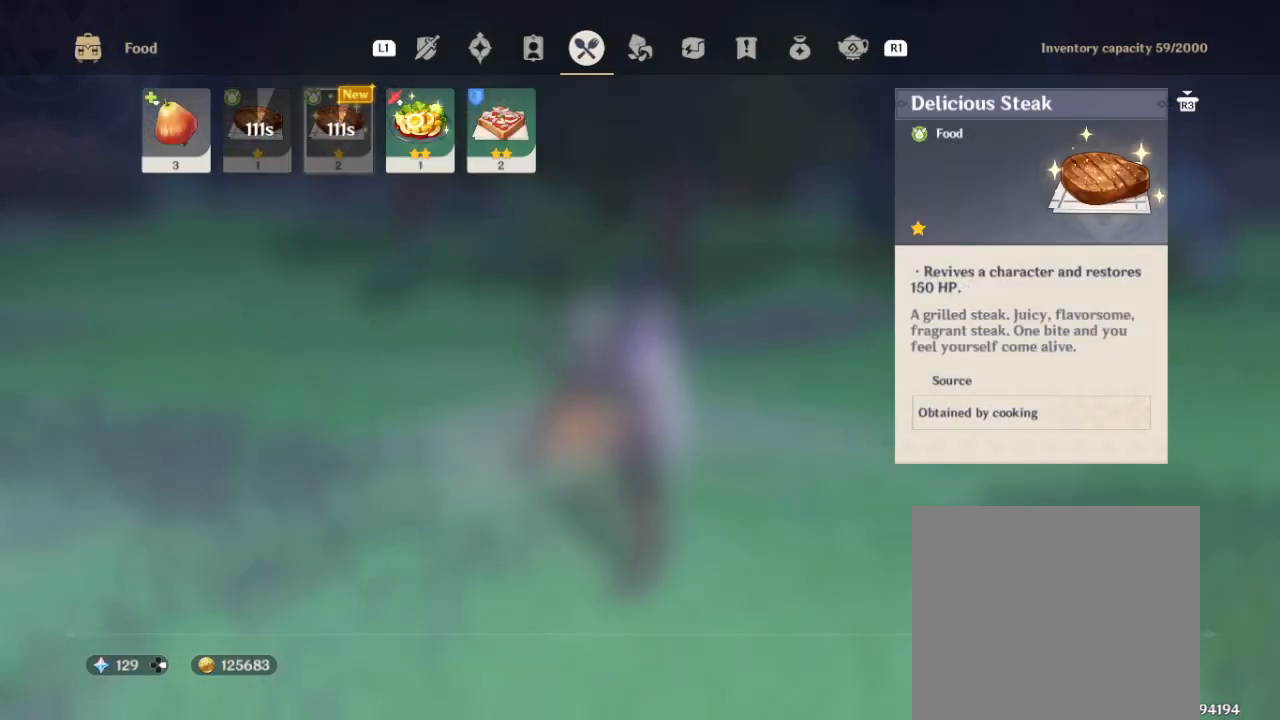
{"buttons": [], "left_stick": "center", "right_stick": "center", "events": [[100, "left_stick", "center"]]}
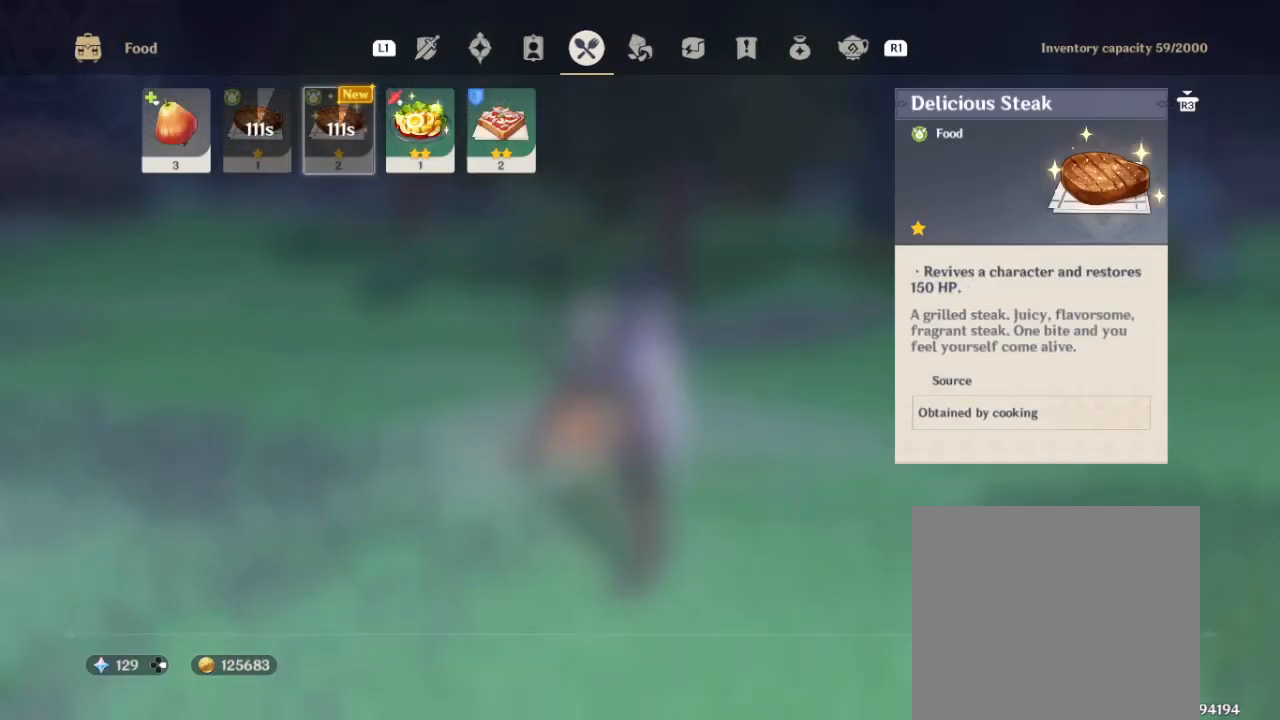
{"buttons": [], "left_stick": "left", "right_stick": "center", "events": [[333, "left_stick", "left"]]}
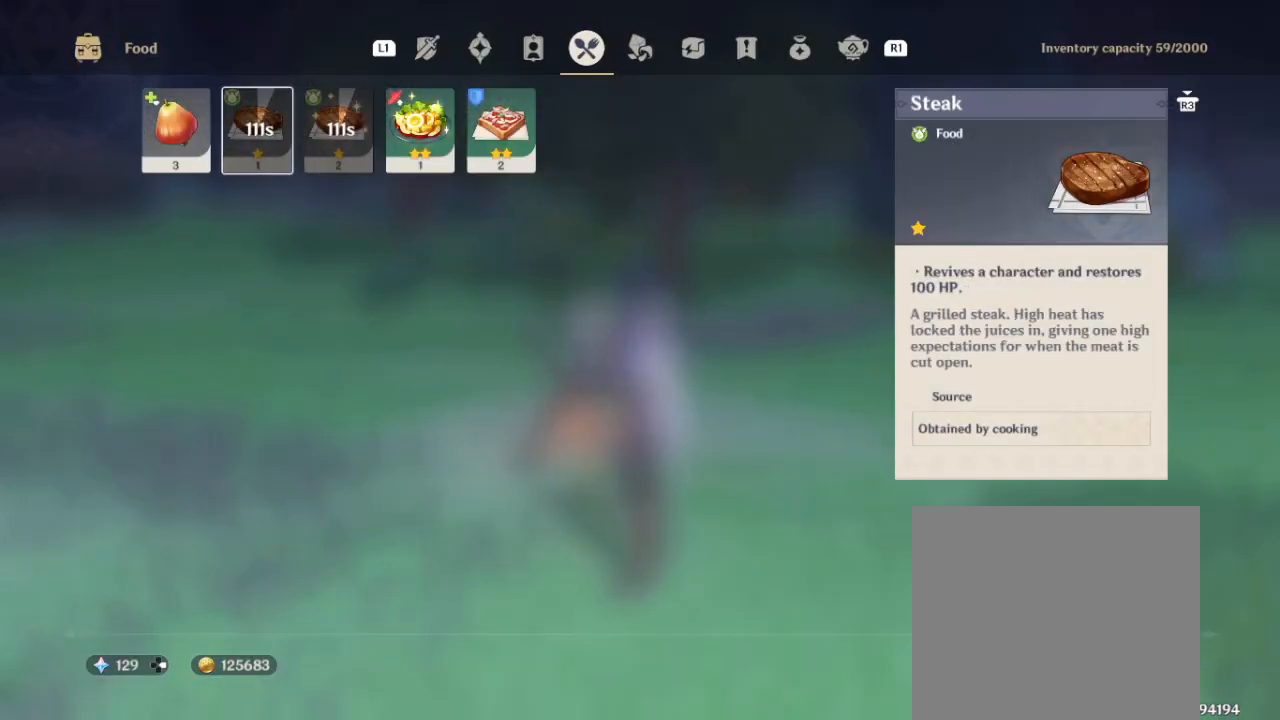
{"buttons": ["CIRCLE"], "left_stick": "center", "right_stick": "center", "events": [[17, "left_stick", "center"], [133, "left_stick", "left"], [283, "left_stick", "center"], [433, "CIRCLE", "down"]]}
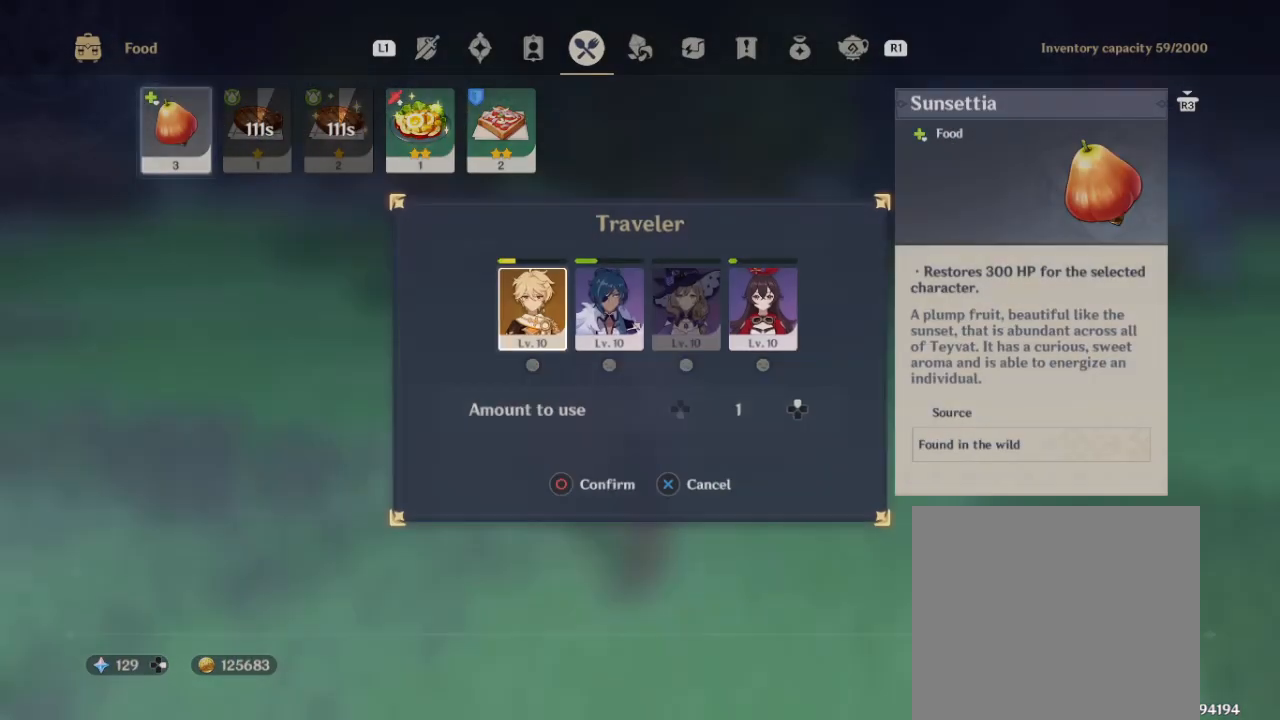
{"buttons": [], "left_stick": "center", "right_stick": "center", "events": [[50, "CIRCLE", "up"]]}
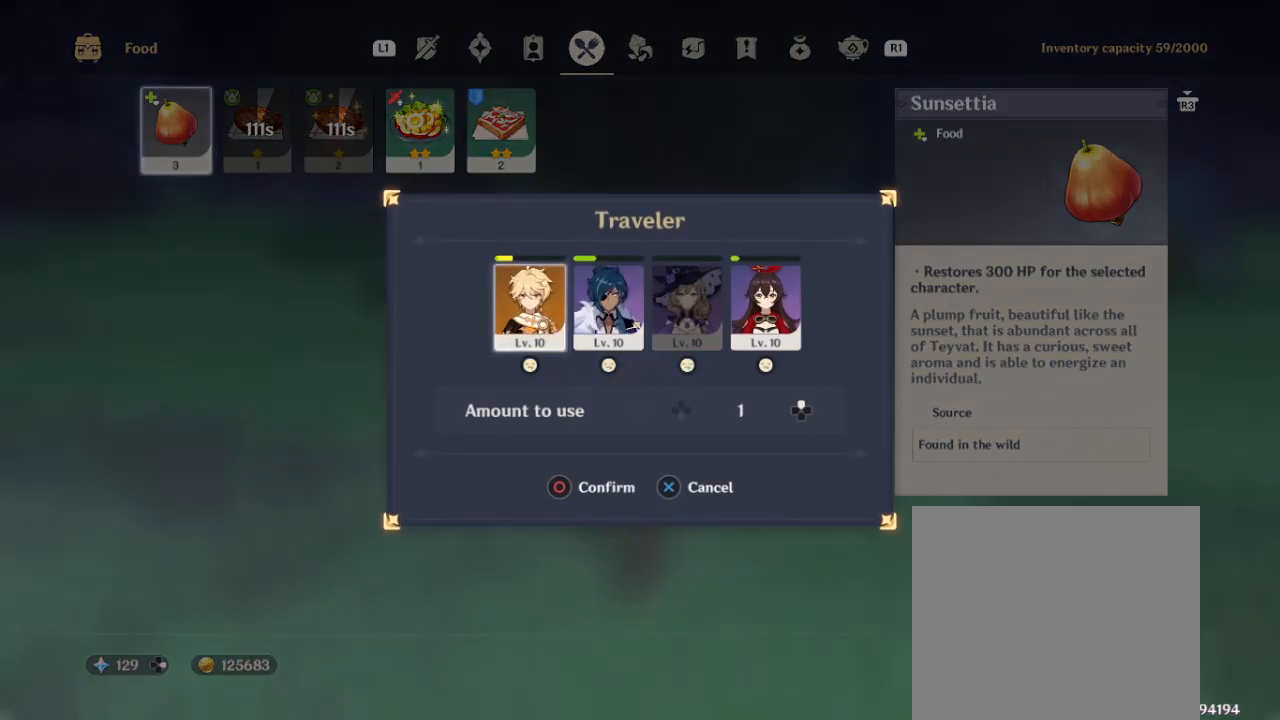
{"buttons": [], "left_stick": "center", "right_stick": "center", "events": []}